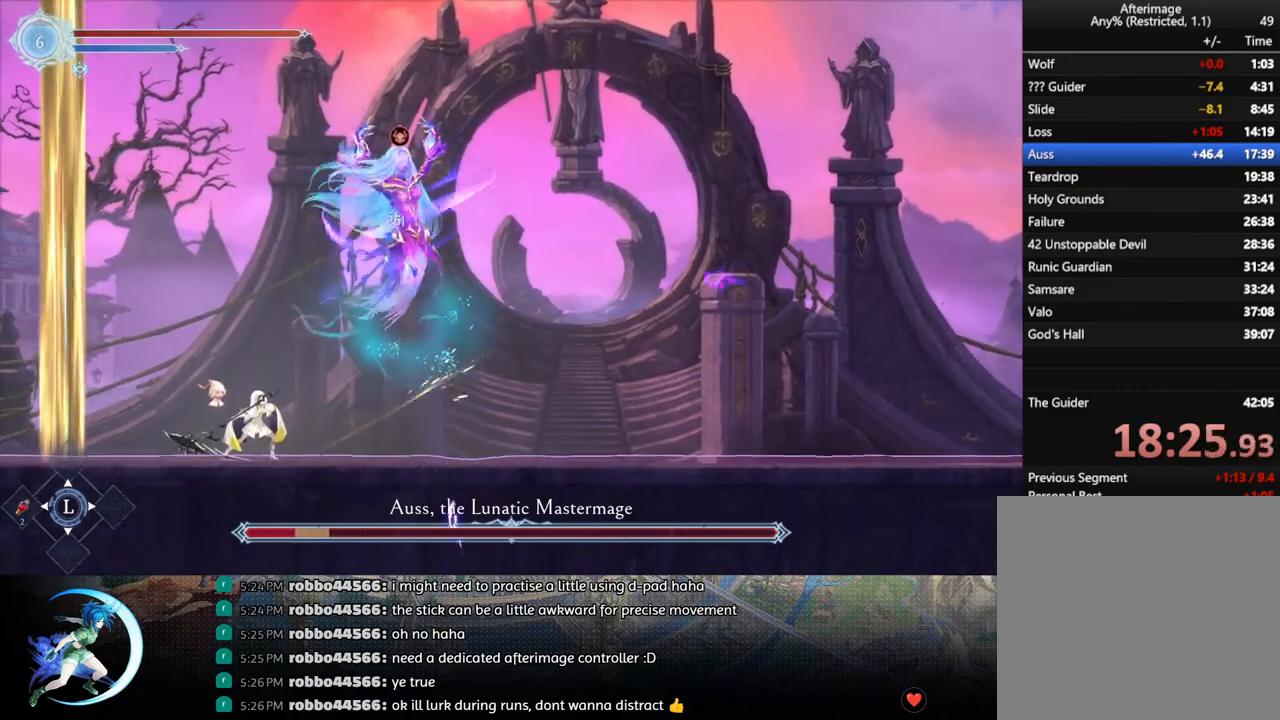
Gameplay with a controller (PlayStation layout); each line is a JSON object with the inputs held at the frame after it. "events" lists button and stick changes between this image and that frame as [ms after this image, input, new state], when the widget could be followed in between.
{"buttons": ["DPAD_LEFT"], "left_stick": "center", "right_stick": "center", "events": [[50, "DPAD_DOWN", "down"], [67, "TRIANGLE", "up"], [117, "DPAD_DOWN", "up"], [250, "DPAD_LEFT", "down"], [283, "R1", "down"], [450, "R1", "up"]]}
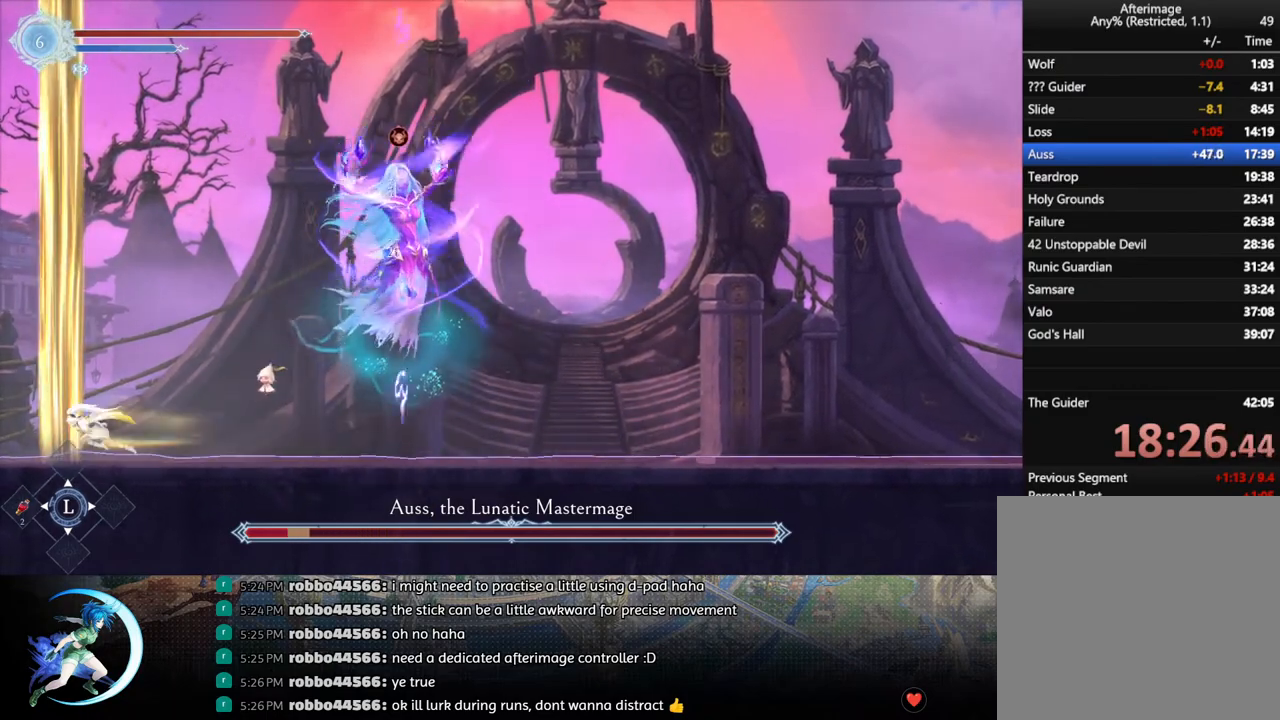
{"buttons": ["R1", "DPAD_RIGHT"], "left_stick": "center", "right_stick": "center", "events": [[383, "DPAD_LEFT", "up"], [433, "DPAD_RIGHT", "down"], [500, "R1", "down"]]}
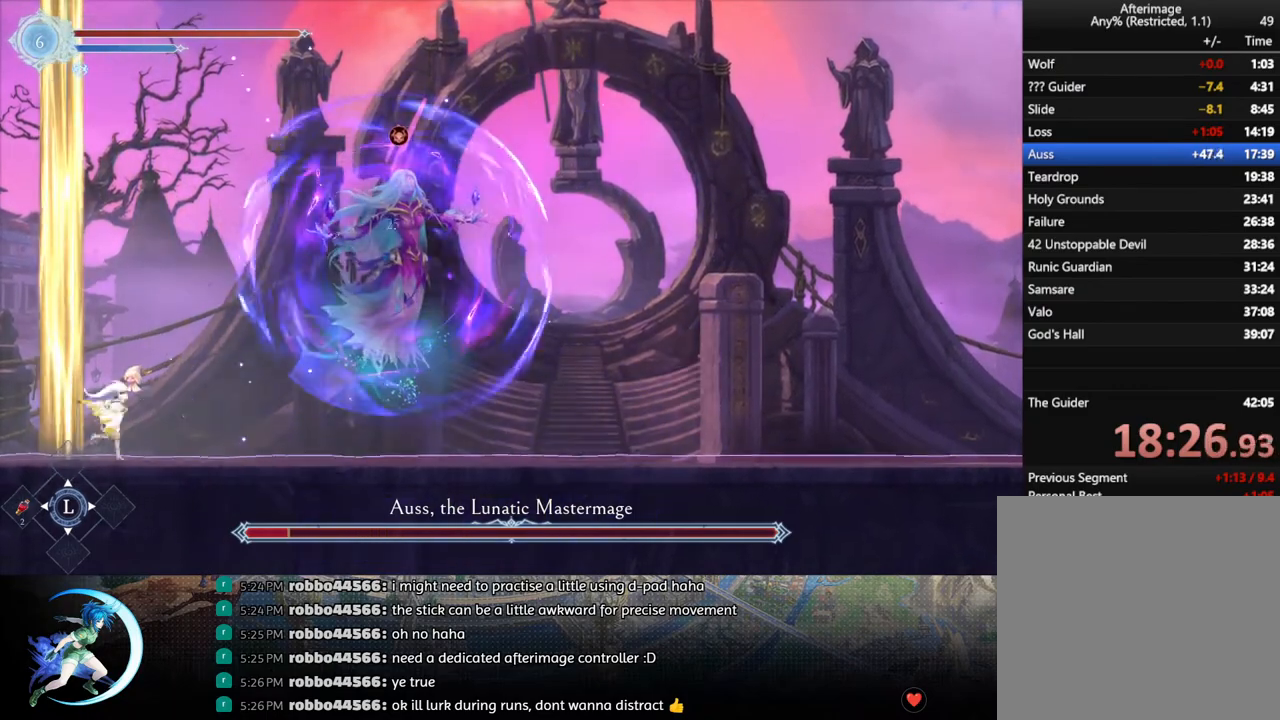
{"buttons": [], "left_stick": "center", "right_stick": "center", "events": [[100, "R1", "up"], [133, "DPAD_RIGHT", "up"], [350, "TRIANGLE", "down"], [500, "TRIANGLE", "up"]]}
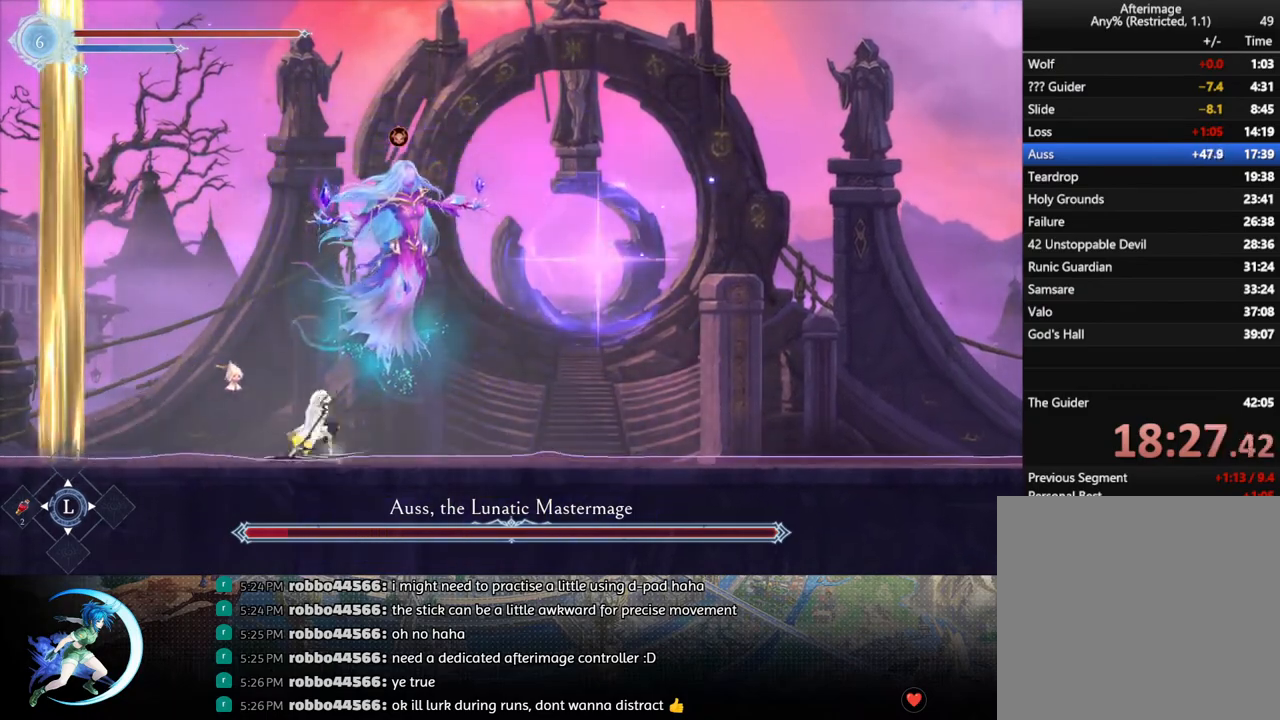
{"buttons": ["TRIANGLE"], "left_stick": "center", "right_stick": "center", "events": [[17, "DPAD_DOWN", "down"], [83, "DPAD_DOWN", "up"], [150, "TRIANGLE", "down"], [333, "TRIANGLE", "up"], [350, "DPAD_DOWN", "down"], [433, "DPAD_DOWN", "up"], [500, "TRIANGLE", "down"]]}
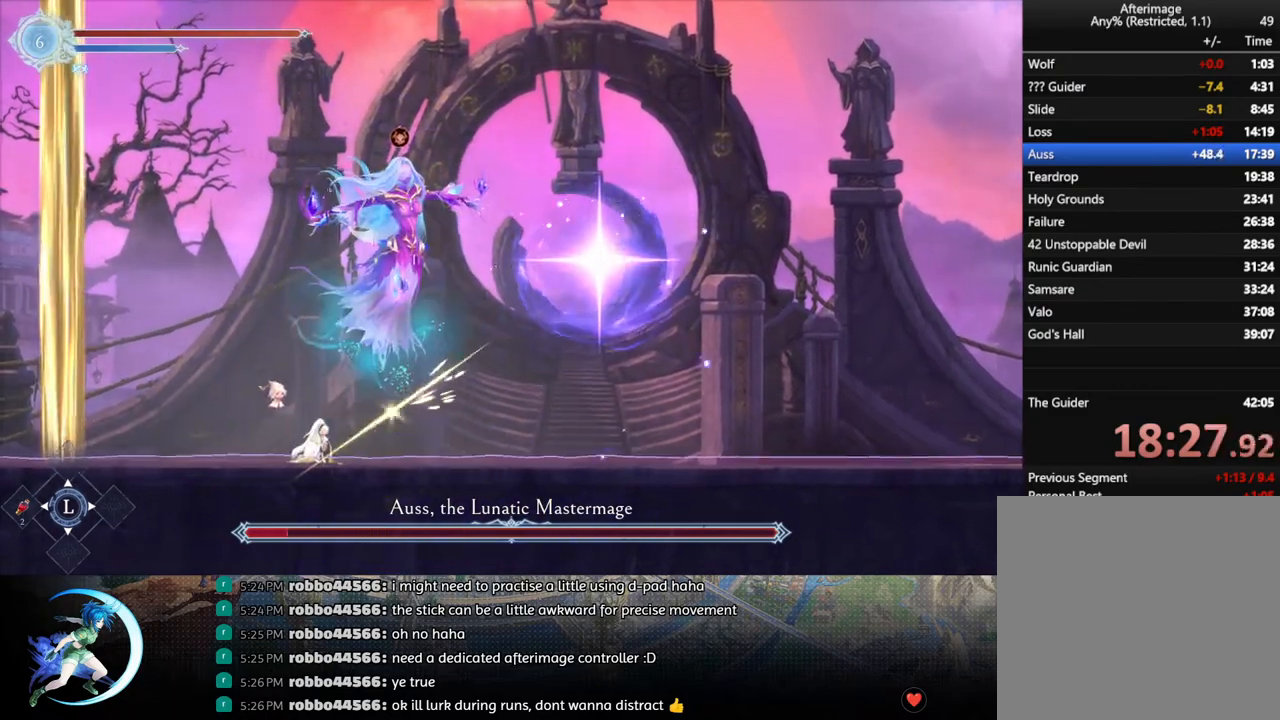
{"buttons": ["TRIANGLE"], "left_stick": "center", "right_stick": "center", "events": [[167, "TRIANGLE", "up"], [183, "DPAD_DOWN", "down"], [267, "DPAD_DOWN", "up"], [350, "TRIANGLE", "down"]]}
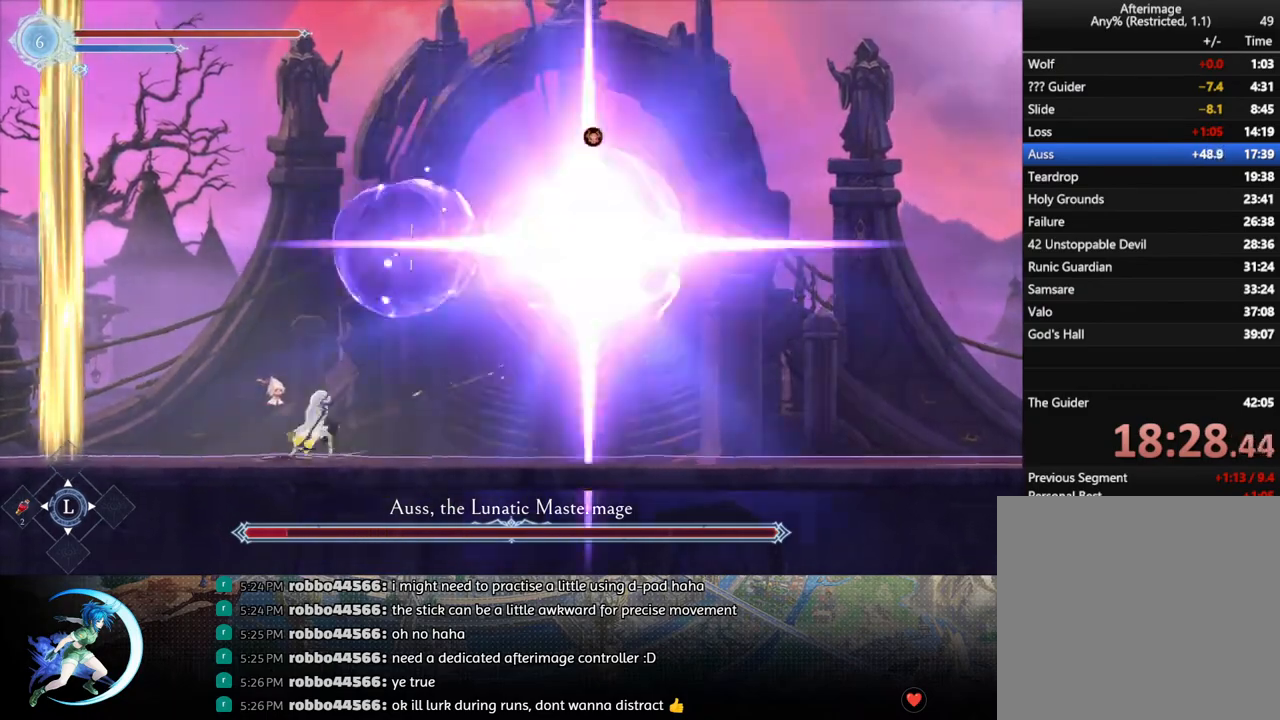
{"buttons": ["DPAD_RIGHT"], "left_stick": "center", "right_stick": "center", "events": [[17, "TRIANGLE", "up"], [33, "DPAD_DOWN", "down"], [100, "DPAD_DOWN", "up"], [233, "DPAD_RIGHT", "down"], [283, "R1", "down"], [433, "R1", "up"]]}
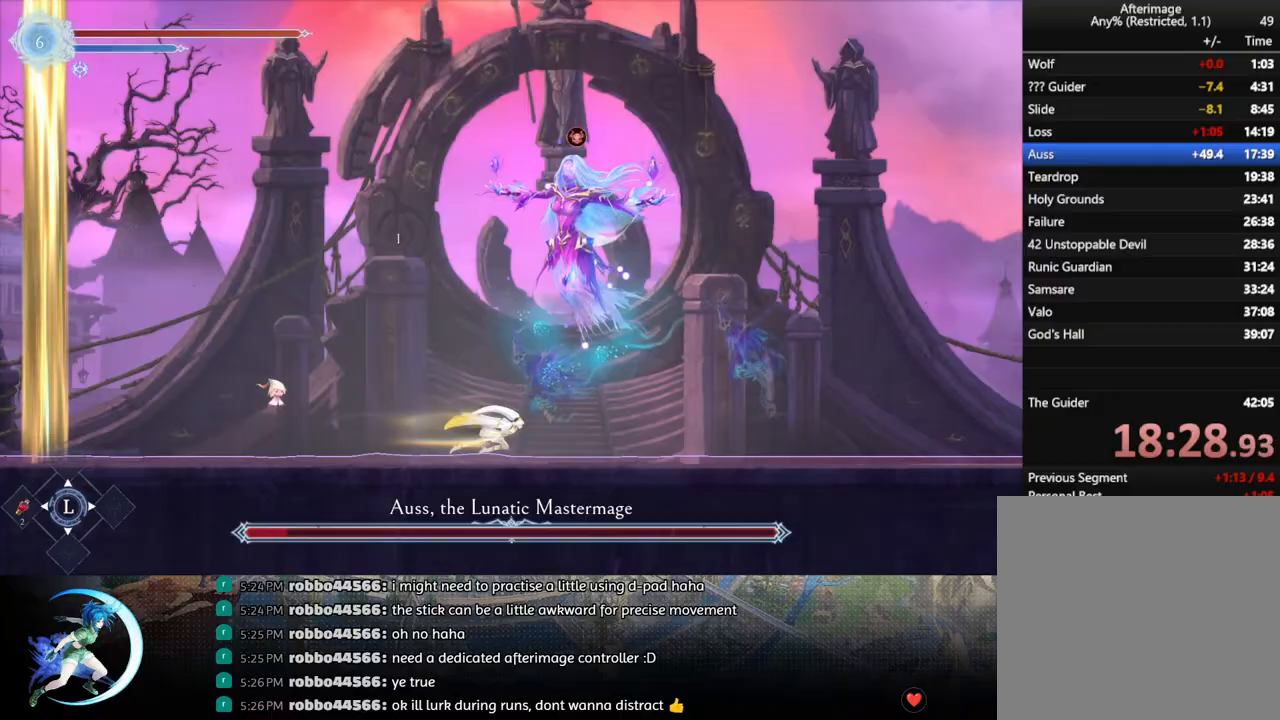
{"buttons": ["TRIANGLE"], "left_stick": "center", "right_stick": "center", "events": [[17, "DPAD_RIGHT", "up"], [100, "TRIANGLE", "down"], [267, "TRIANGLE", "up"], [283, "DPAD_DOWN", "down"], [367, "DPAD_DOWN", "up"], [433, "TRIANGLE", "down"]]}
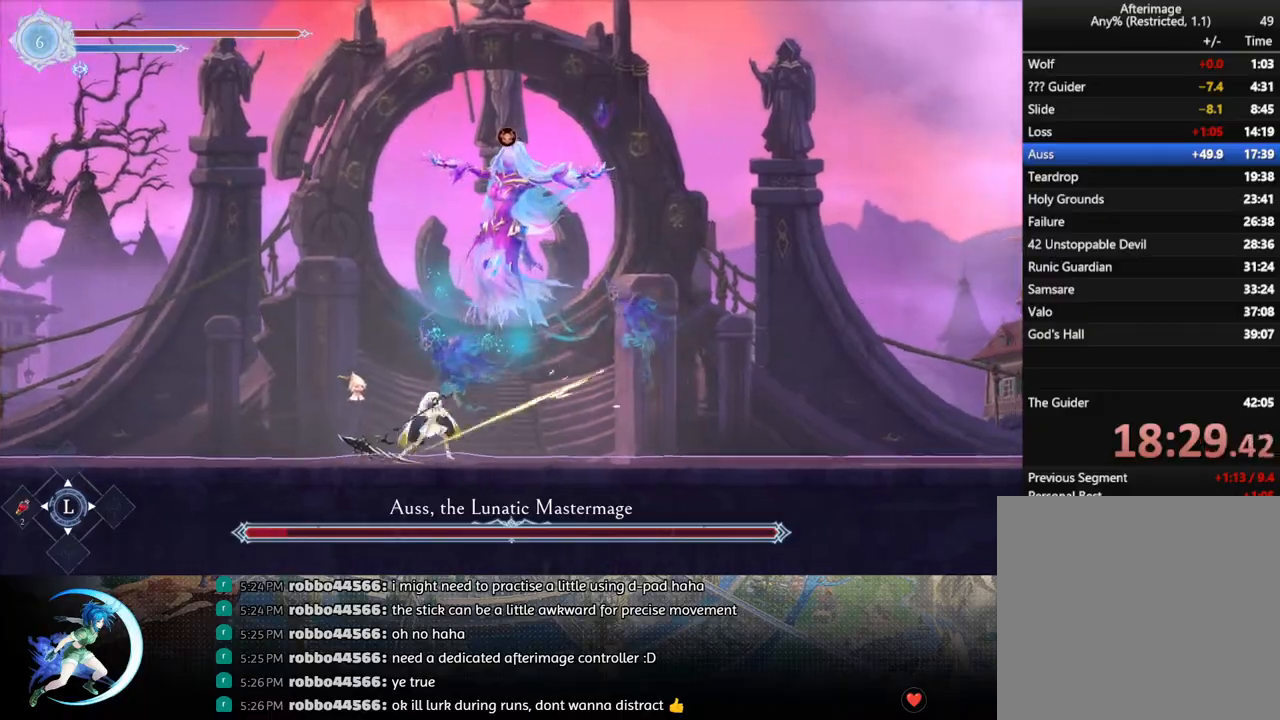
{"buttons": ["DPAD_DOWN"], "left_stick": "center", "right_stick": "center", "events": [[100, "TRIANGLE", "up"], [117, "DPAD_DOWN", "down"], [200, "DPAD_DOWN", "up"], [300, "TRIANGLE", "down"], [450, "DPAD_DOWN", "down"], [467, "TRIANGLE", "up"]]}
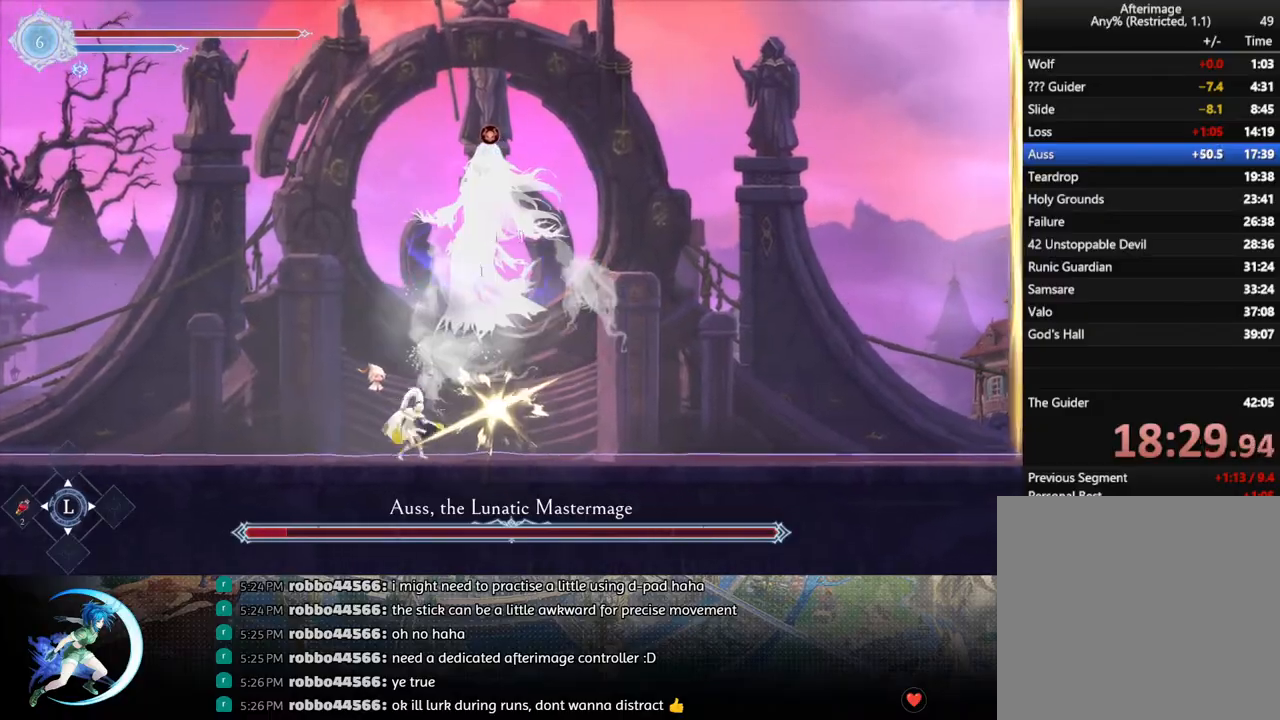
{"buttons": ["TRIANGLE"], "left_stick": "center", "right_stick": "center", "events": [[33, "DPAD_DOWN", "up"], [100, "TRIANGLE", "down"], [267, "TRIANGLE", "up"], [300, "DPAD_DOWN", "down"], [367, "DPAD_DOWN", "up"], [450, "TRIANGLE", "down"]]}
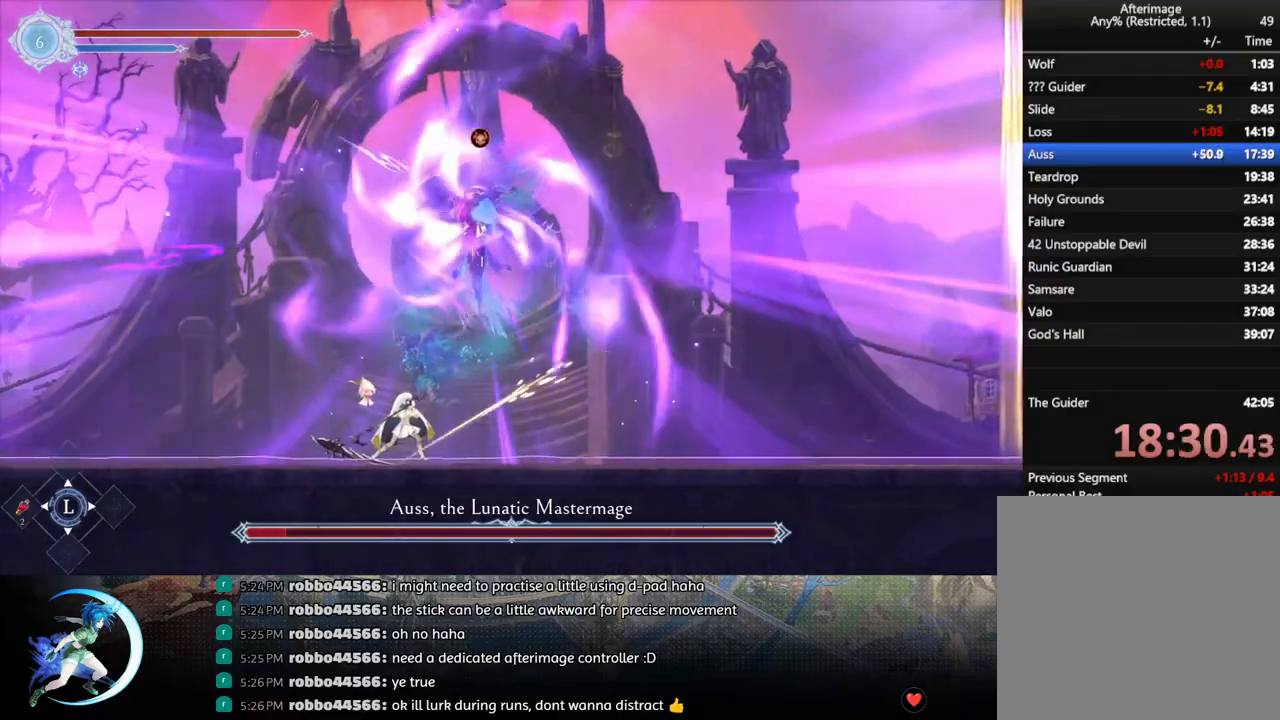
{"buttons": ["DPAD_DOWN"], "left_stick": "center", "right_stick": "center", "events": [[67, "TRIANGLE", "up"], [150, "DPAD_DOWN", "down"], [200, "DPAD_DOWN", "up"], [283, "TRIANGLE", "down"], [433, "TRIANGLE", "up"], [483, "DPAD_DOWN", "down"]]}
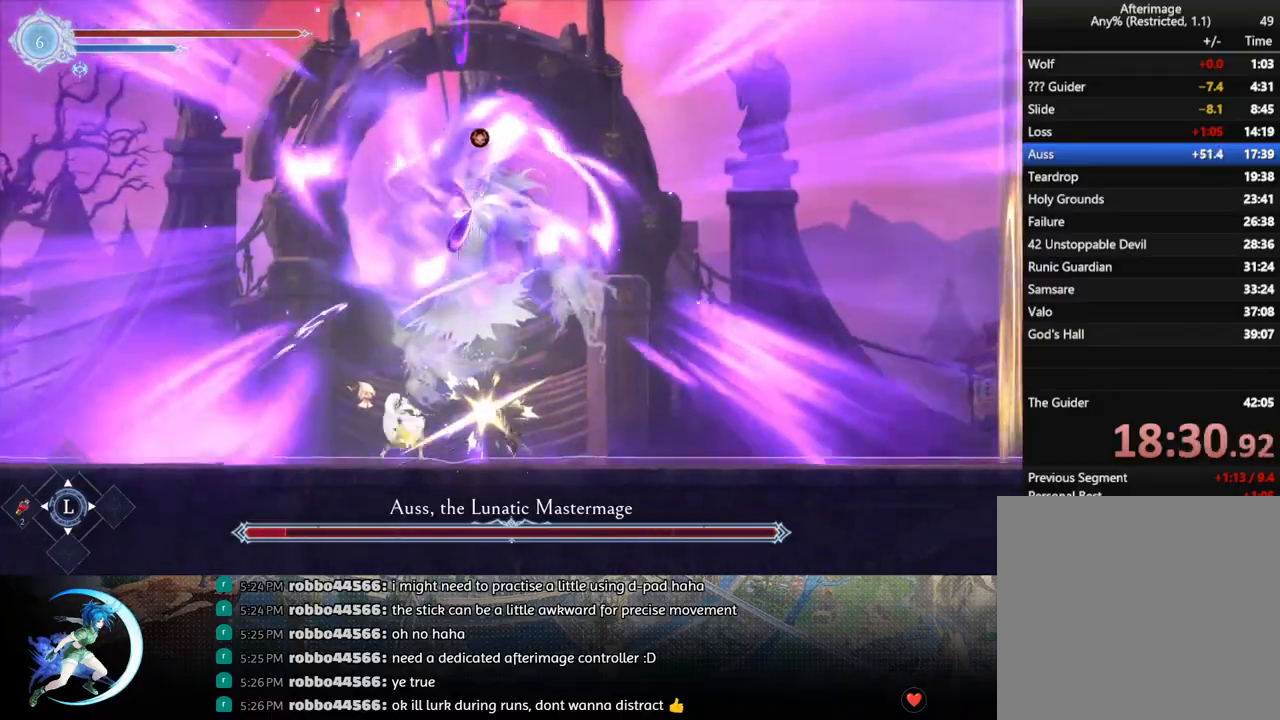
{"buttons": ["TRIANGLE"], "left_stick": "center", "right_stick": "center", "events": [[33, "DPAD_DOWN", "up"], [100, "TRIANGLE", "down"], [250, "TRIANGLE", "up"], [317, "DPAD_DOWN", "down"], [383, "DPAD_DOWN", "up"], [433, "TRIANGLE", "down"]]}
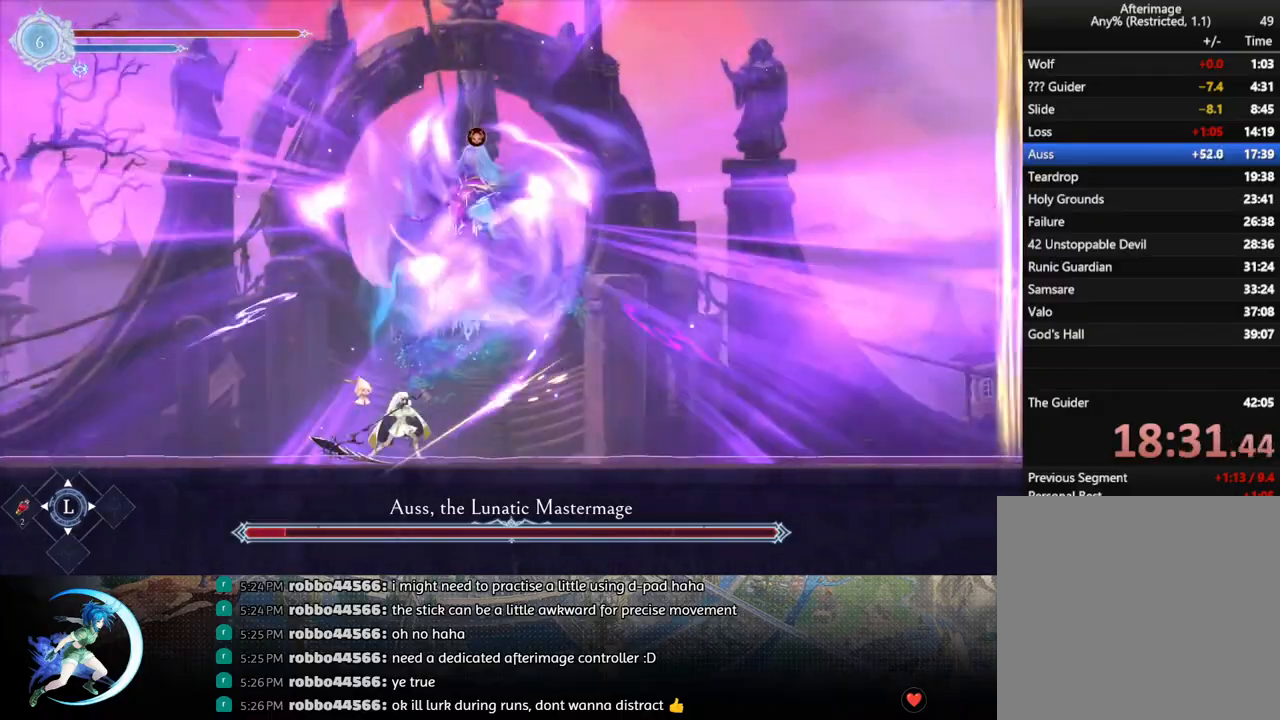
{"buttons": ["DPAD_DOWN"], "left_stick": "center", "right_stick": "center", "events": [[83, "TRIANGLE", "up"], [133, "DPAD_DOWN", "down"], [183, "DPAD_DOWN", "up"], [267, "TRIANGLE", "down"], [433, "TRIANGLE", "up"], [450, "DPAD_DOWN", "down"]]}
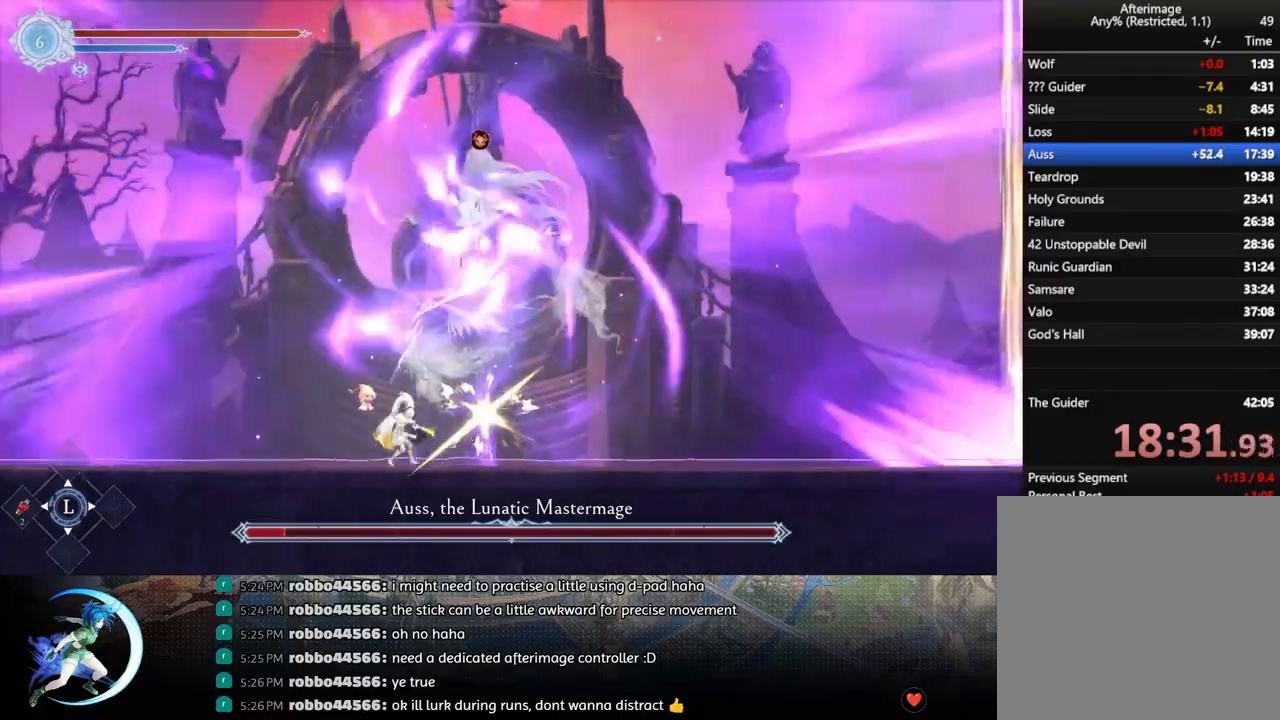
{"buttons": ["TRIANGLE"], "left_stick": "center", "right_stick": "center", "events": [[17, "DPAD_DOWN", "up"], [100, "TRIANGLE", "down"], [267, "TRIANGLE", "up"], [300, "DPAD_DOWN", "down"], [383, "DPAD_DOWN", "up"], [450, "TRIANGLE", "down"]]}
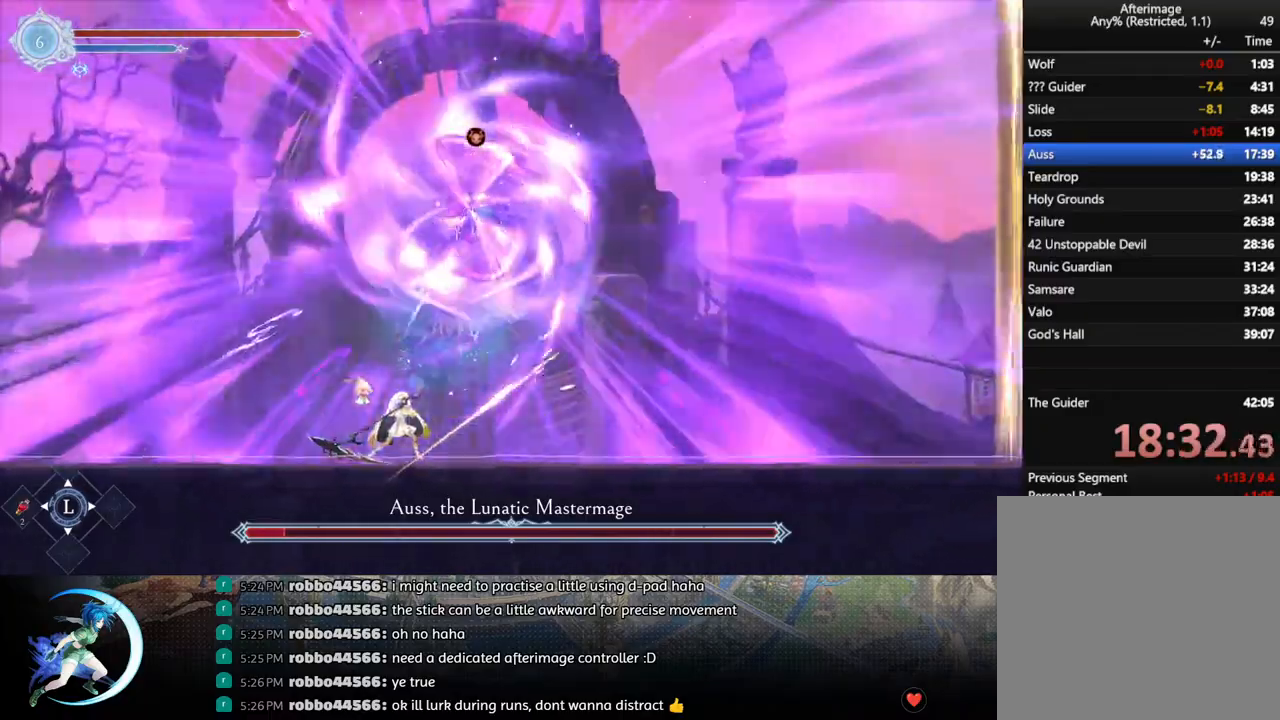
{"buttons": ["DPAD_DOWN"], "left_stick": "center", "right_stick": "center", "events": [[100, "TRIANGLE", "up"], [133, "DPAD_DOWN", "down"], [200, "DPAD_DOWN", "up"], [267, "TRIANGLE", "down"], [433, "TRIANGLE", "up"], [450, "DPAD_DOWN", "down"]]}
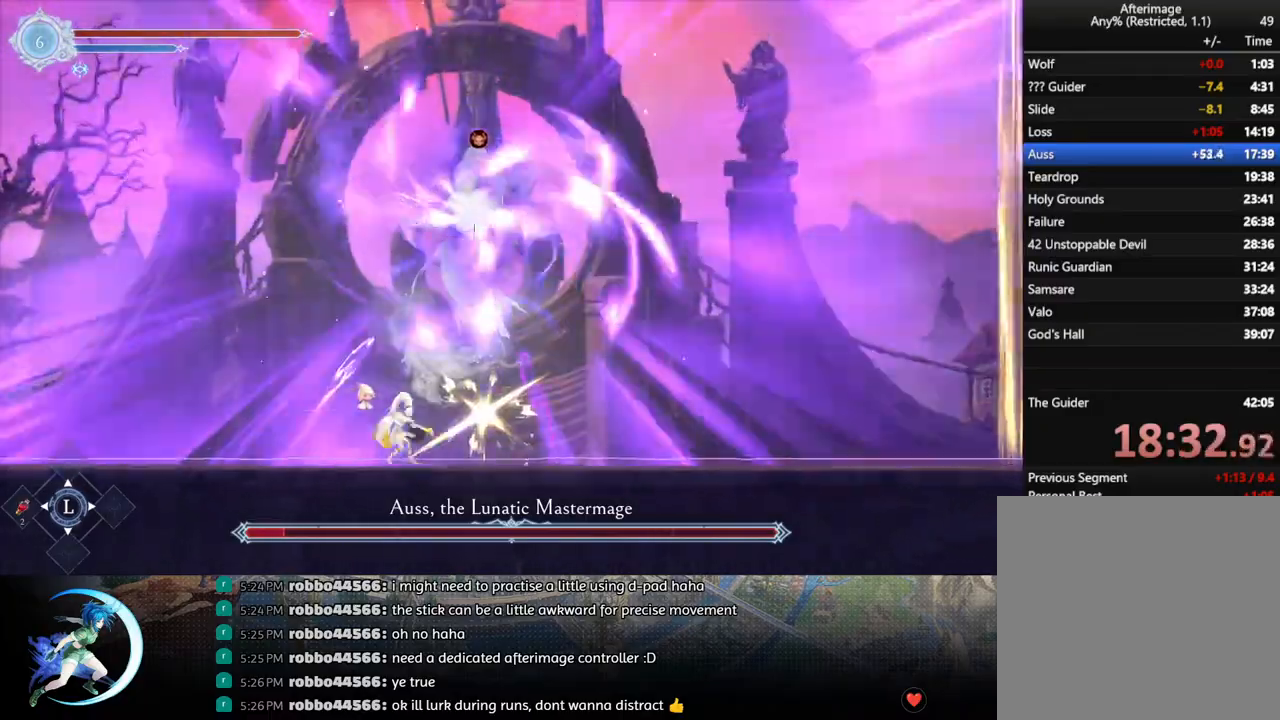
{"buttons": ["TRIANGLE"], "left_stick": "center", "right_stick": "center", "events": [[17, "DPAD_DOWN", "up"], [100, "TRIANGLE", "down"], [250, "TRIANGLE", "up"], [267, "DPAD_DOWN", "down"], [317, "DPAD_DOWN", "up"], [433, "TRIANGLE", "down"]]}
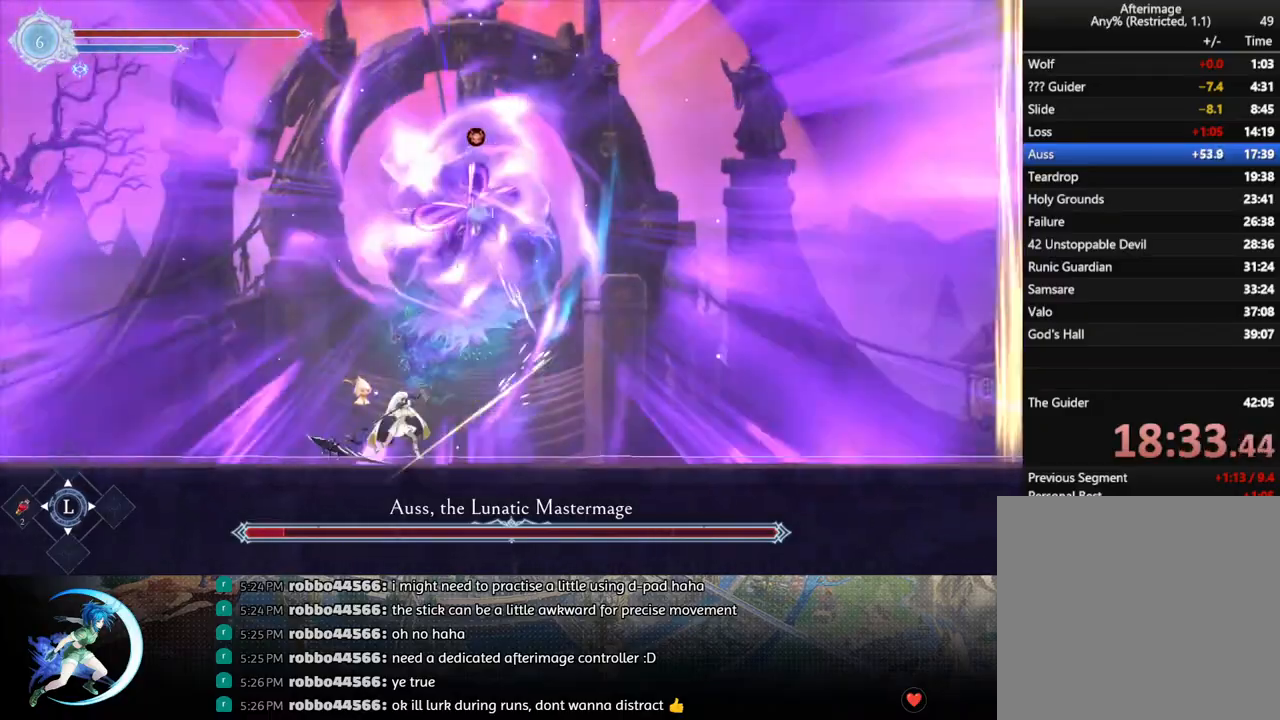
{"buttons": [], "left_stick": "center", "right_stick": "center", "events": [[100, "DPAD_DOWN", "down"], [100, "TRIANGLE", "up"], [167, "DPAD_DOWN", "up"], [250, "TRIANGLE", "down"], [417, "TRIANGLE", "up"], [433, "DPAD_DOWN", "down"], [500, "DPAD_DOWN", "up"]]}
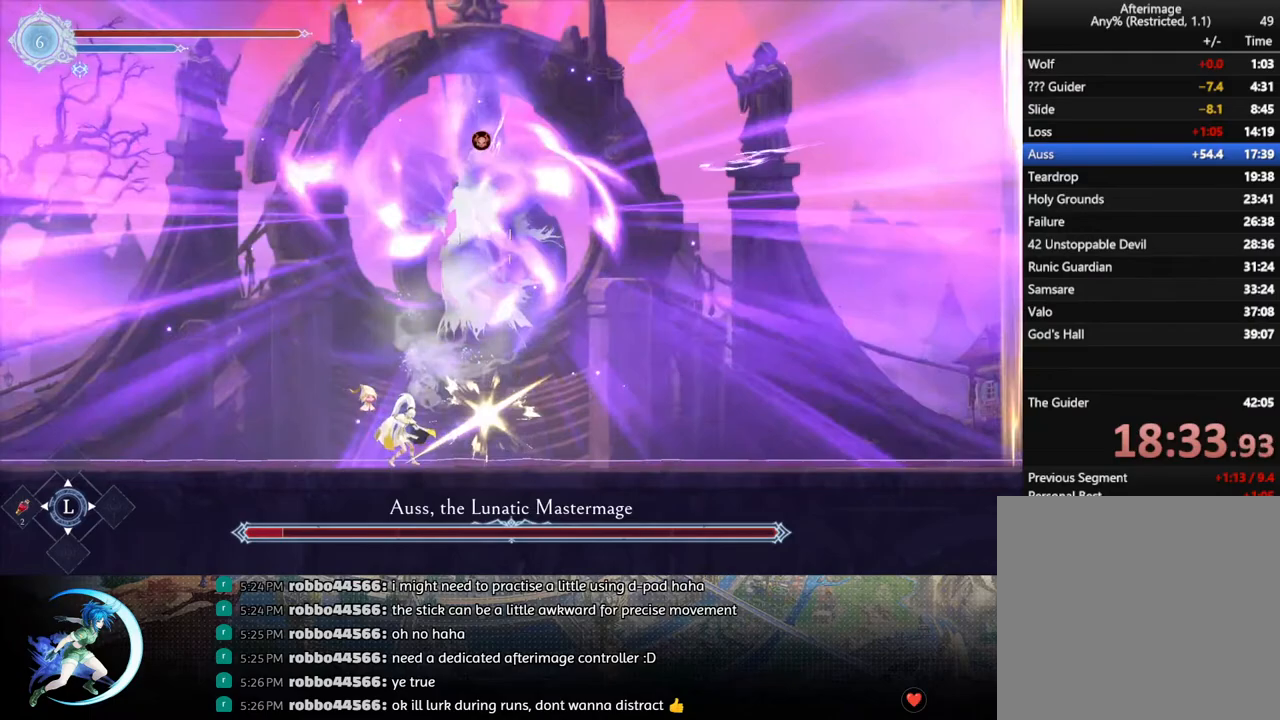
{"buttons": ["TRIANGLE"], "left_stick": "center", "right_stick": "center", "events": [[67, "TRIANGLE", "down"], [233, "TRIANGLE", "up"], [267, "DPAD_DOWN", "down"], [333, "DPAD_DOWN", "up"], [417, "TRIANGLE", "down"]]}
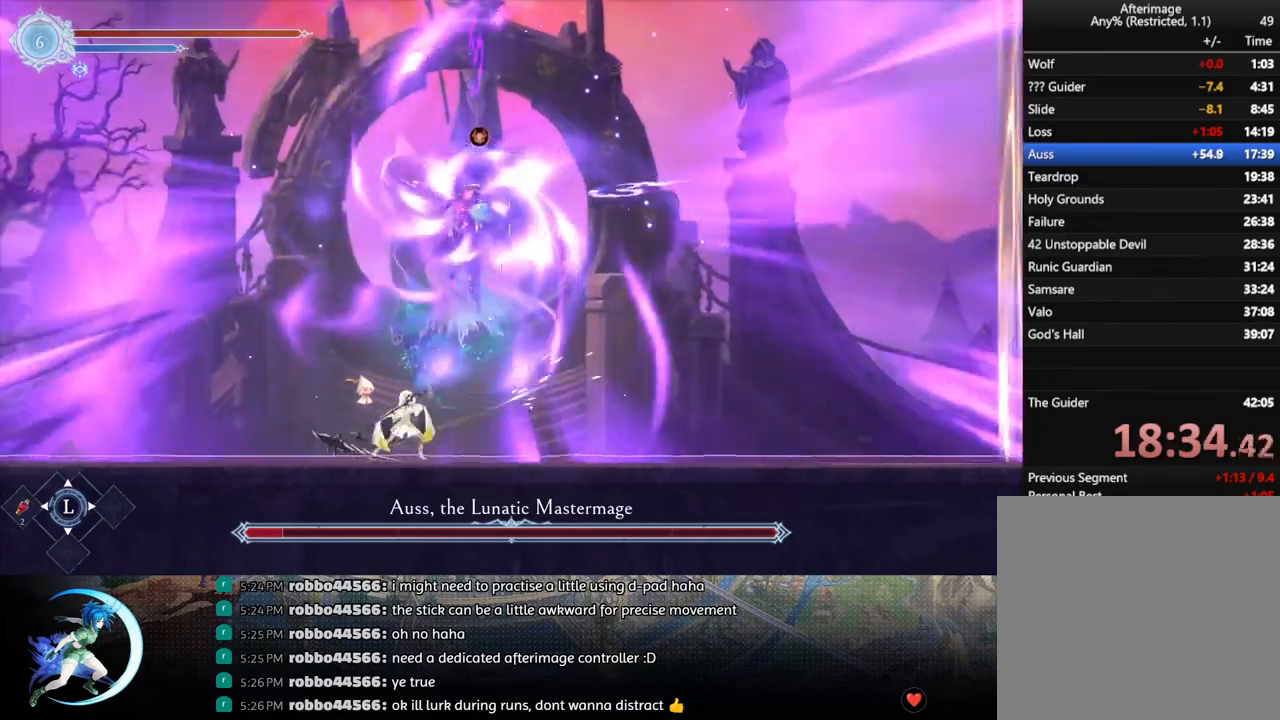
{"buttons": [], "left_stick": "center", "right_stick": "center", "events": [[83, "TRIANGLE", "up"], [100, "DPAD_DOWN", "down"], [167, "DPAD_DOWN", "up"], [233, "TRIANGLE", "down"], [400, "DPAD_DOWN", "down"], [417, "TRIANGLE", "up"], [467, "DPAD_DOWN", "up"]]}
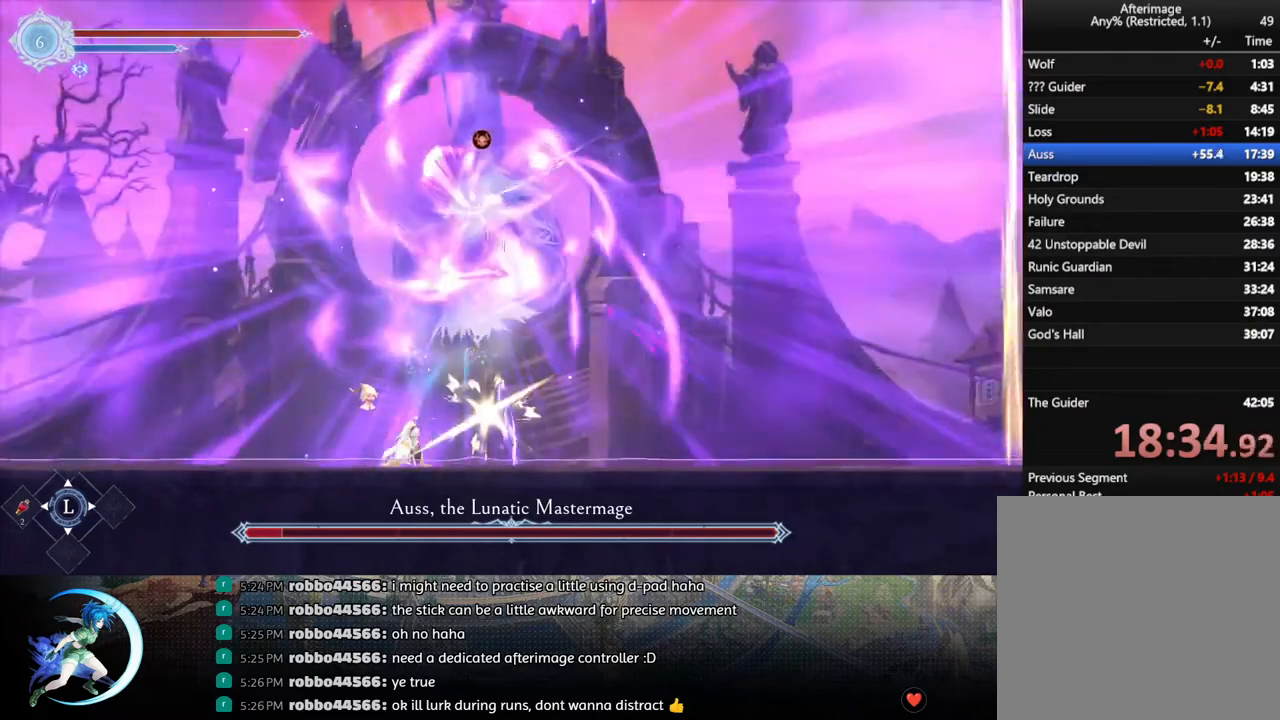
{"buttons": ["TRIANGLE"], "left_stick": "center", "right_stick": "center", "events": [[67, "TRIANGLE", "down"], [217, "TRIANGLE", "up"], [233, "DPAD_DOWN", "down"], [300, "DPAD_DOWN", "up"], [383, "TRIANGLE", "down"]]}
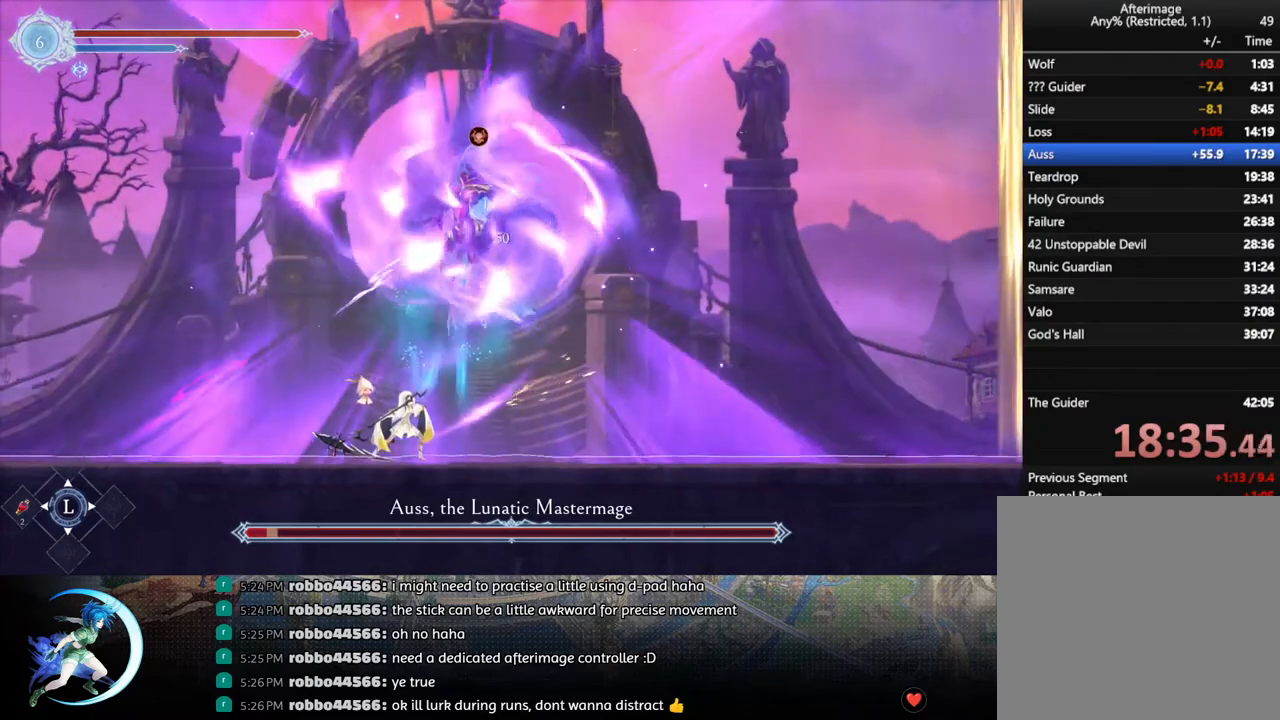
{"buttons": [], "left_stick": "center", "right_stick": "center", "events": [[50, "DPAD_DOWN", "down"], [50, "TRIANGLE", "up"], [100, "DPAD_DOWN", "up"], [233, "TRIANGLE", "down"], [383, "DPAD_DOWN", "down"], [383, "TRIANGLE", "up"], [450, "DPAD_DOWN", "up"]]}
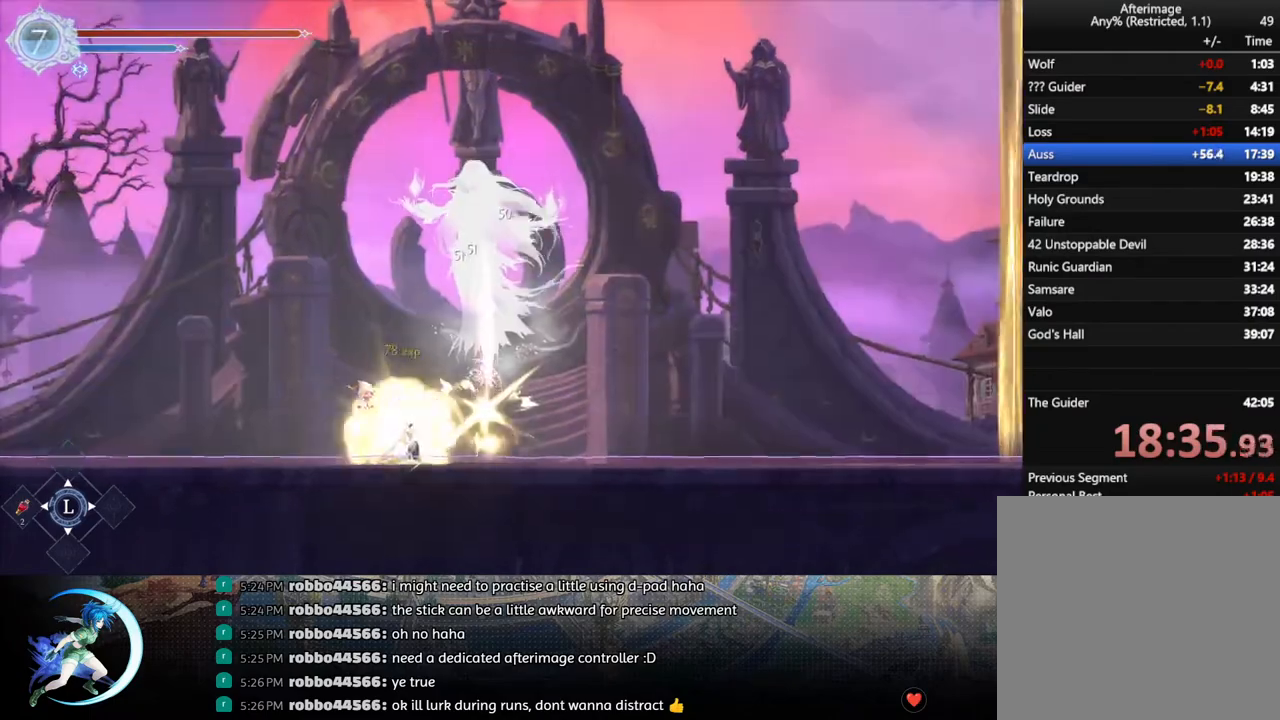
{"buttons": [], "left_stick": "center", "right_stick": "center", "events": [[50, "TRIANGLE", "down"], [167, "TRIANGLE", "up"]]}
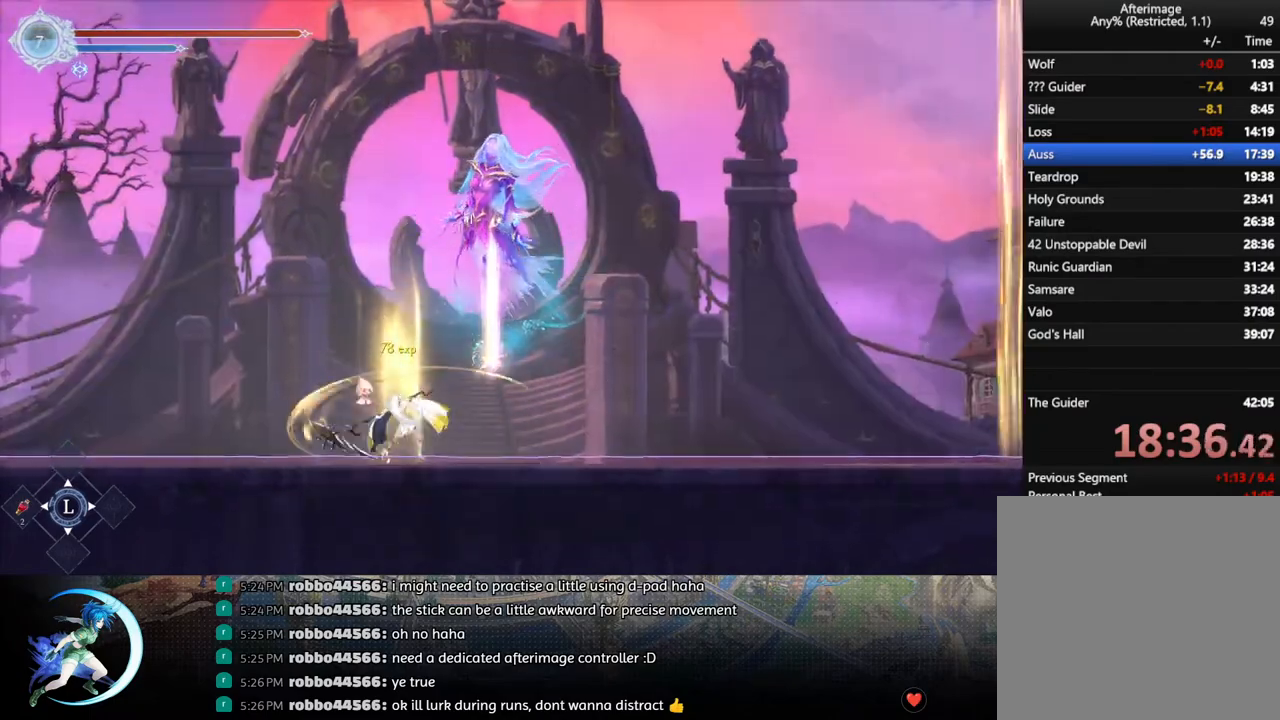
{"buttons": ["DPAD_UP"], "left_stick": "center", "right_stick": "center", "events": [[100, "DPAD_RIGHT", "down"], [350, "DPAD_RIGHT", "up"], [450, "DPAD_UP", "down"]]}
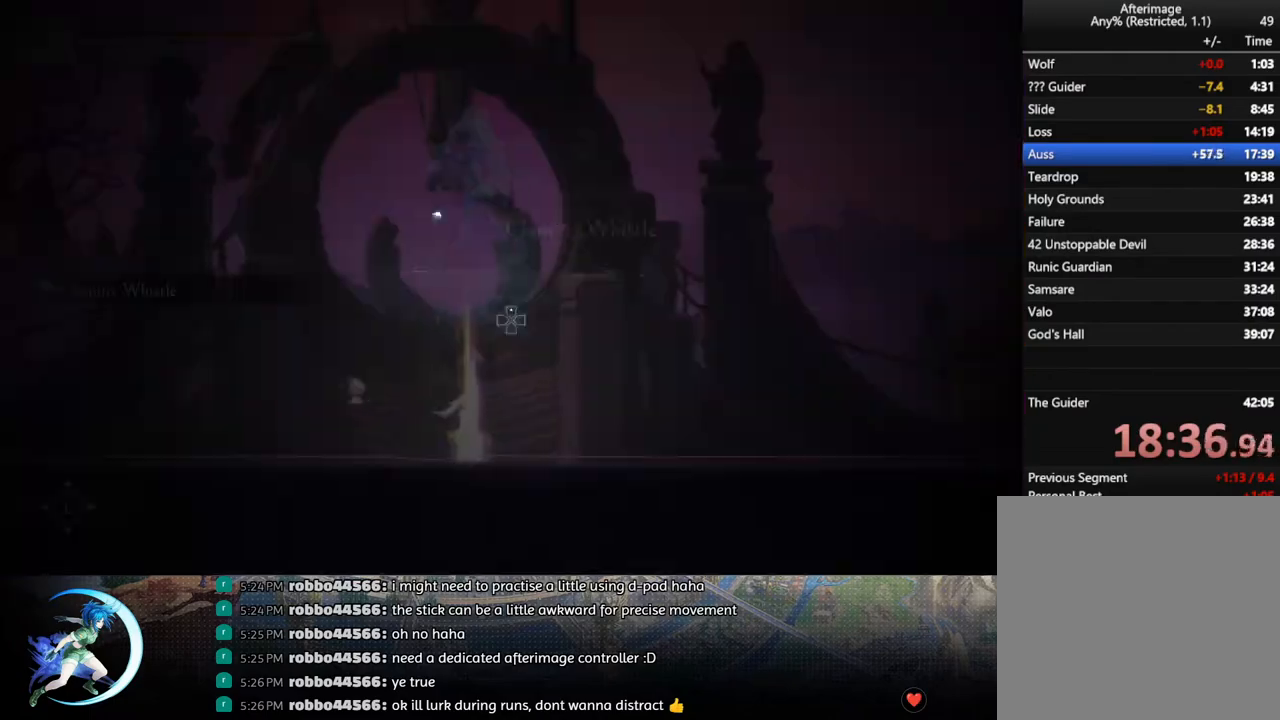
{"buttons": [], "left_stick": "center", "right_stick": "center", "events": [[33, "DPAD_UP", "up"], [250, "CROSS", "down"], [333, "CROSS", "up"]]}
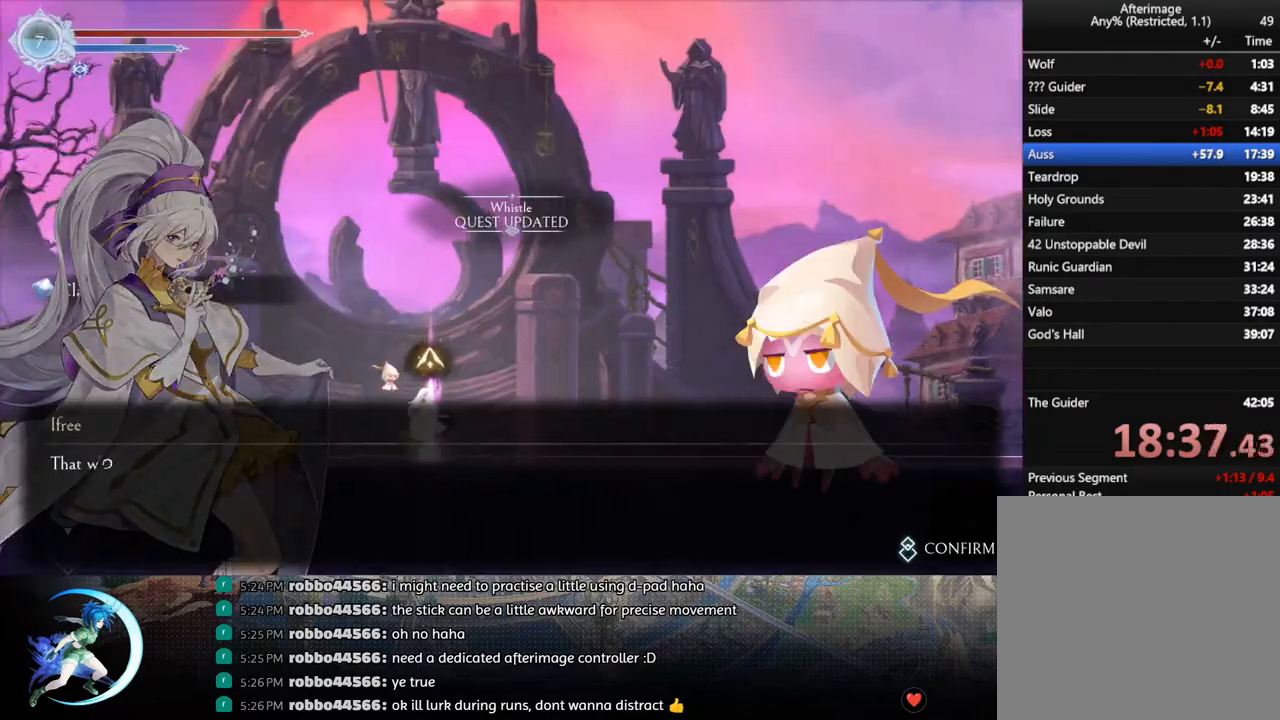
{"buttons": ["CROSS", "CIRCLE"], "left_stick": "center", "right_stick": "center", "events": [[200, "CIRCLE", "down"], [300, "CIRCLE", "up"], [350, "CIRCLE", "down"], [367, "CIRCLE", "up"], [467, "CIRCLE", "down"], [483, "CROSS", "down"]]}
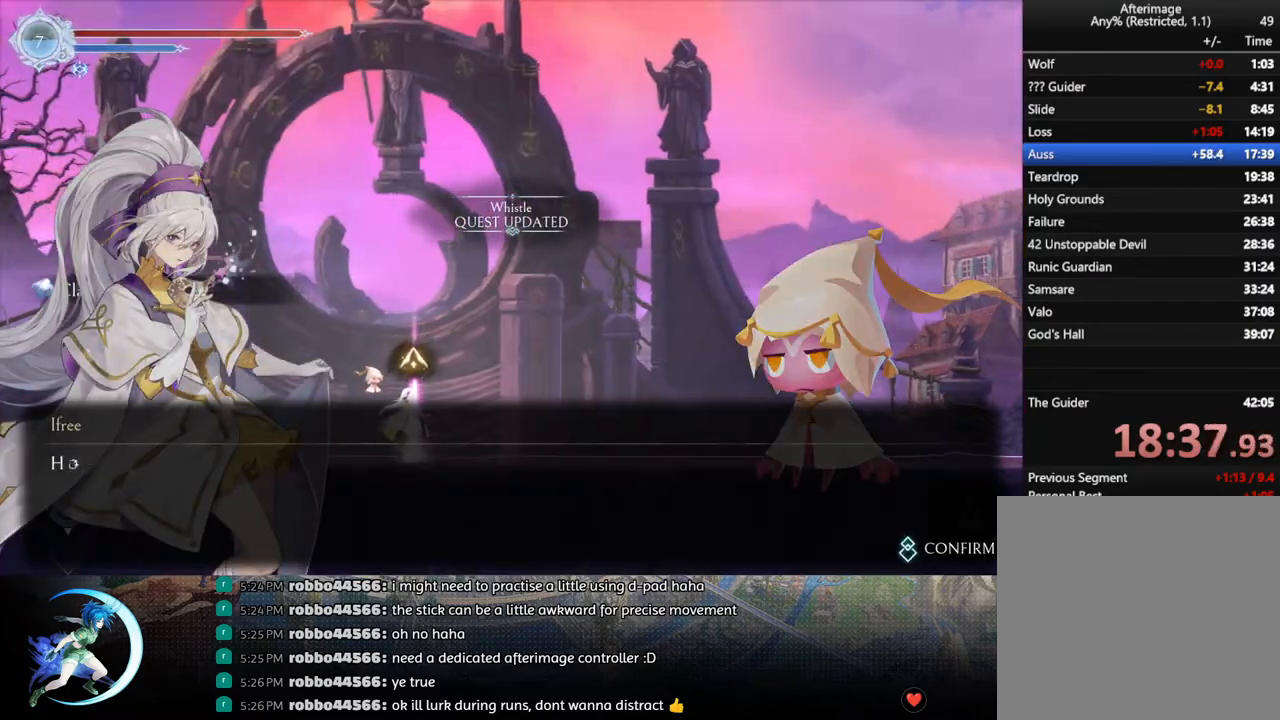
{"buttons": ["TOUCHPAD"], "left_stick": "center", "right_stick": "center", "events": [[67, "CIRCLE", "up"], [83, "CROSS", "up"], [100, "CIRCLE", "down"], [100, "CROSS", "down"], [167, "CIRCLE", "up"], [183, "CROSS", "up"], [217, "CROSS", "down"], [233, "CIRCLE", "down"], [283, "CIRCLE", "up"], [283, "CROSS", "up"], [367, "TOUCHPAD", "down"]]}
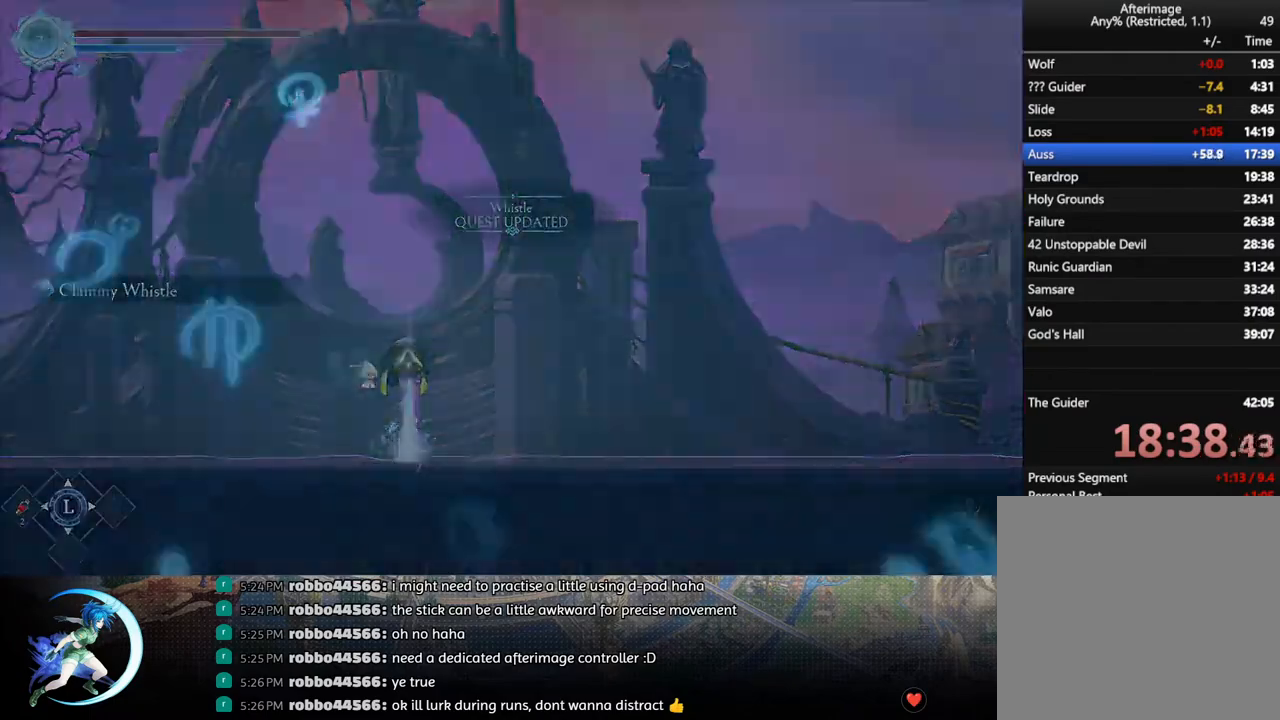
{"buttons": ["DPAD_UP", "DPAD_RIGHT"], "left_stick": "center", "right_stick": "center", "events": [[33, "TOUCHPAD", "up"], [300, "DPAD_RIGHT", "down"], [333, "DPAD_UP", "down"]]}
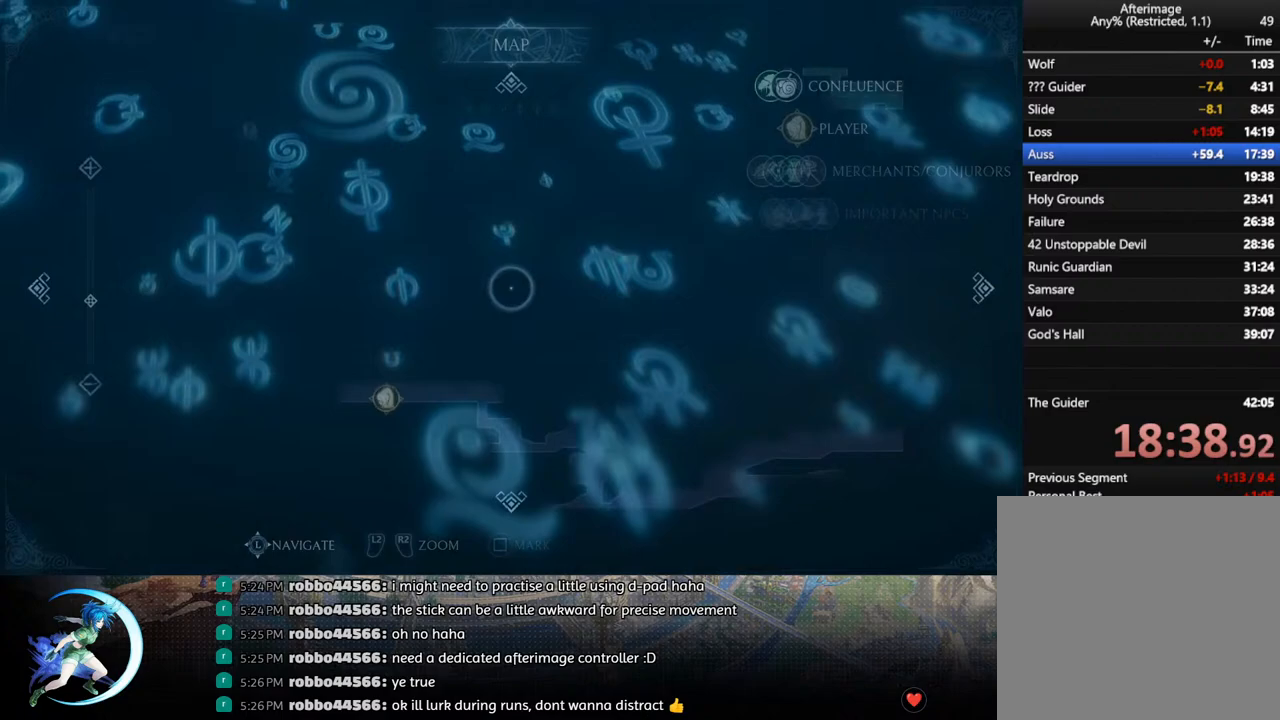
{"buttons": ["DPAD_RIGHT"], "left_stick": "center", "right_stick": "center", "events": [[200, "DPAD_UP", "up"]]}
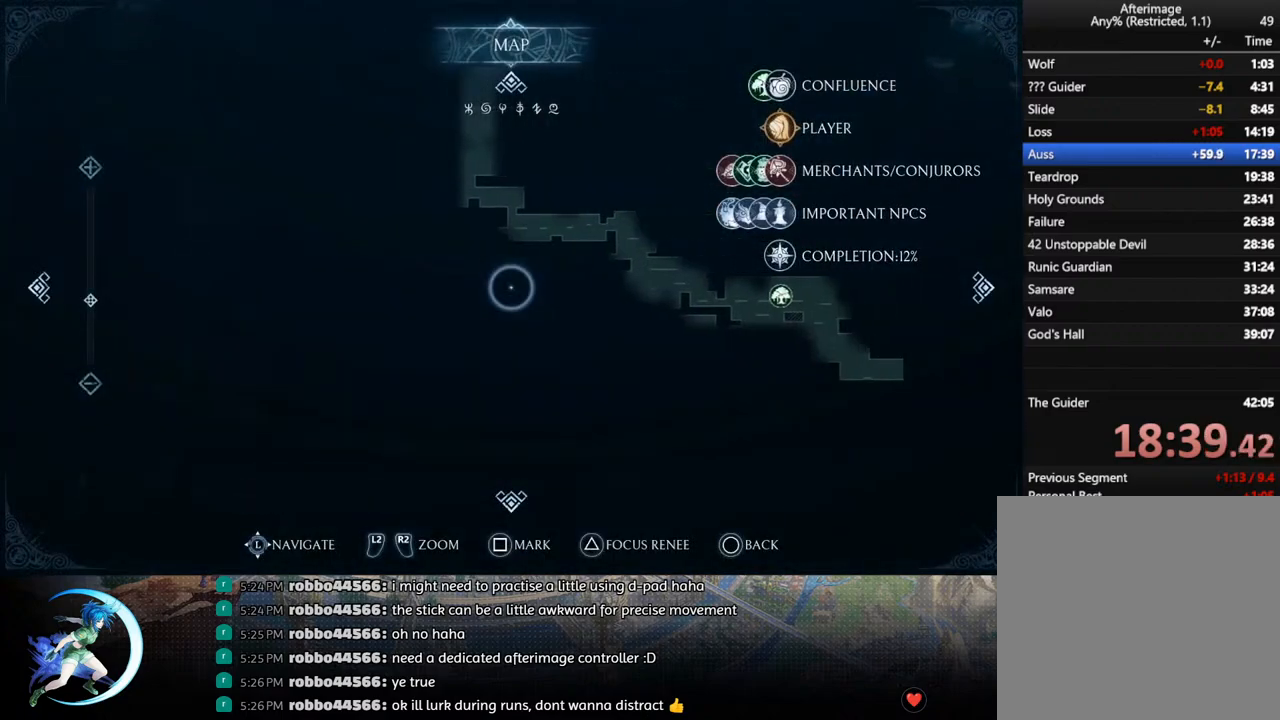
{"buttons": [], "left_stick": "center", "right_stick": "center", "events": [[433, "DPAD_RIGHT", "up"]]}
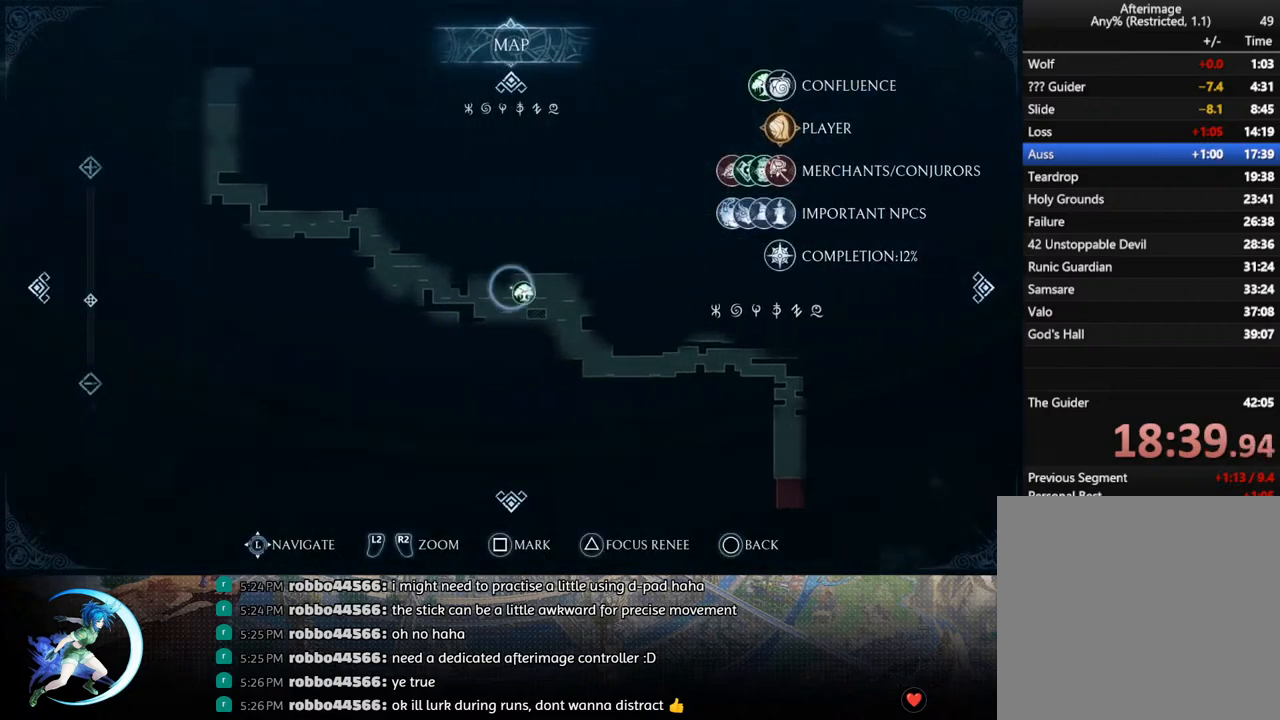
{"buttons": [], "left_stick": "center", "right_stick": "center", "events": [[267, "CROSS", "down"], [383, "CROSS", "up"]]}
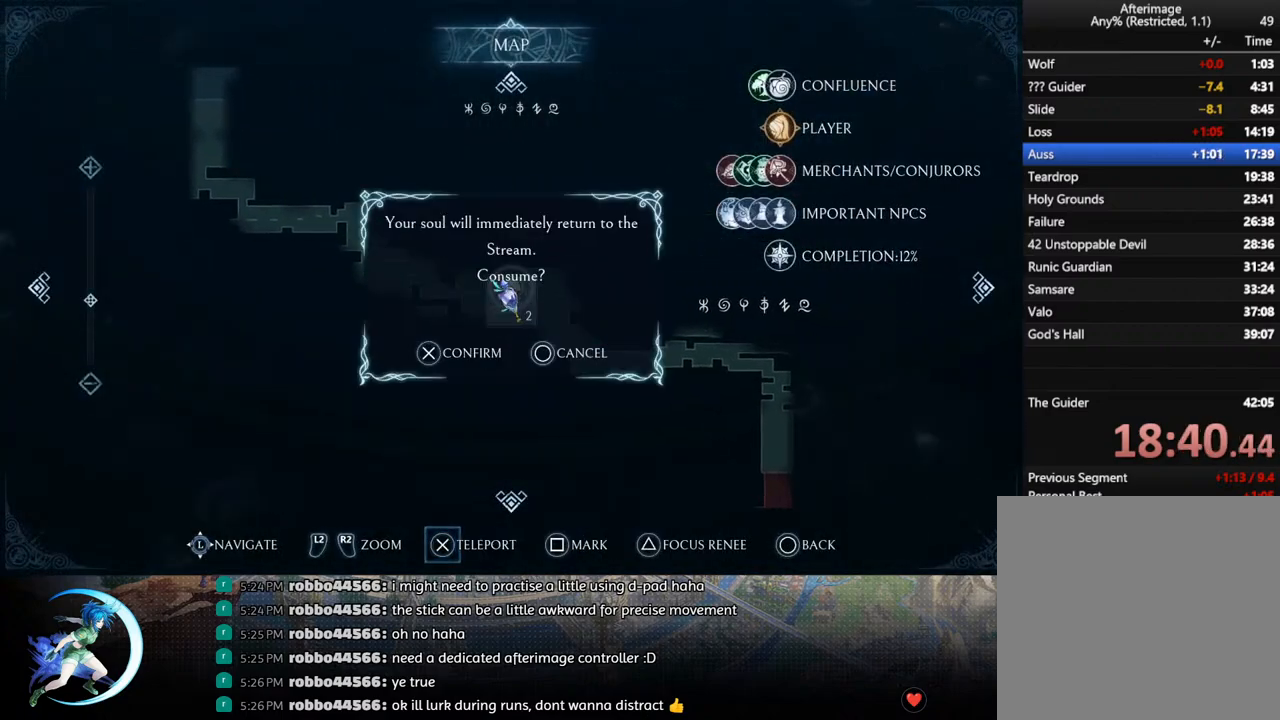
{"buttons": [], "left_stick": "center", "right_stick": "center", "events": [[50, "CROSS", "down"], [117, "CROSS", "up"]]}